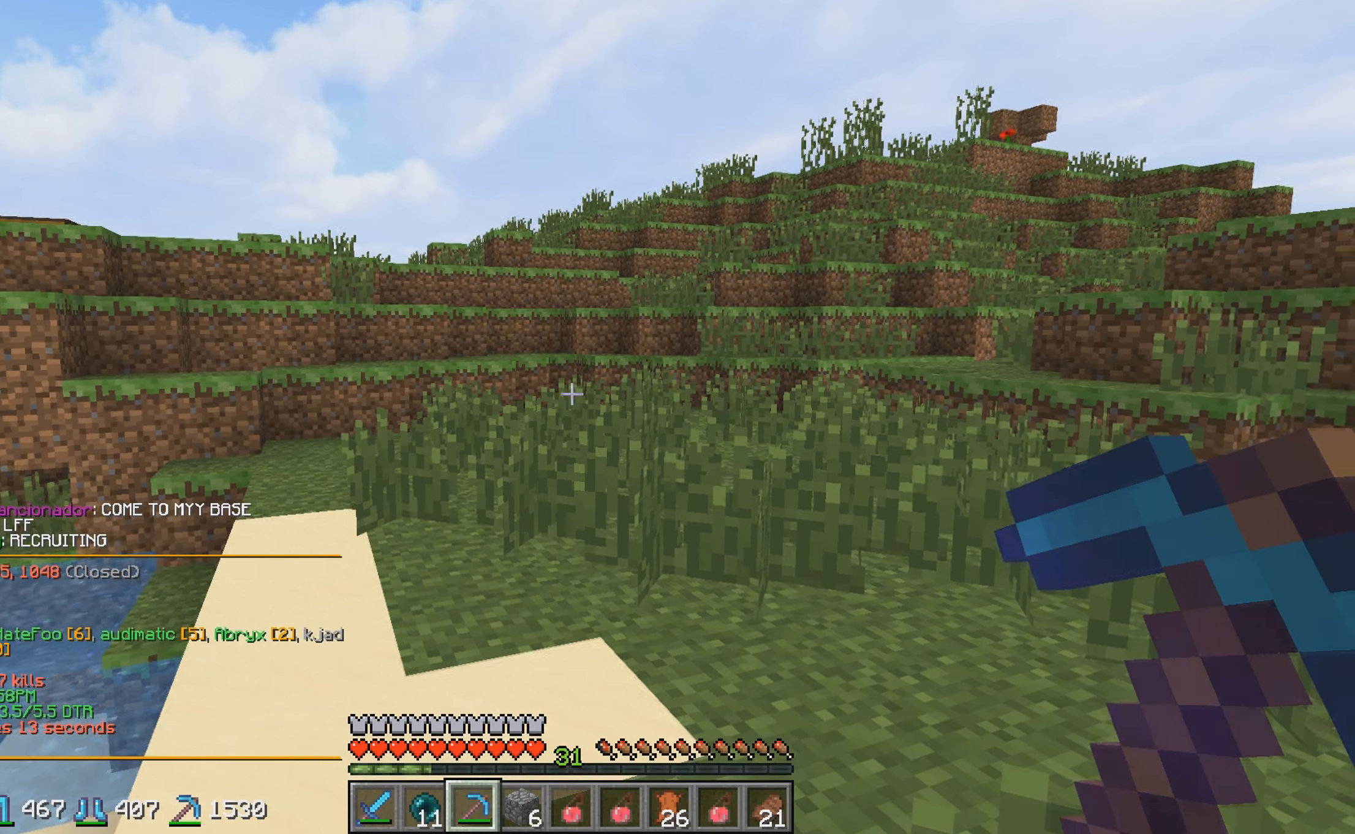
Gameplay with keyboard; each line is a JSON object with the keys held at the frame after it. "events" lists presses ("down") and releases ("up") of "a", "d", "s" and "w" between this image and that frame as [ms after this image, input, new state], when the widget could be followed in between. No other keys are recorded. Mouse input is not recorded.
{"keys": ["w"], "events": []}
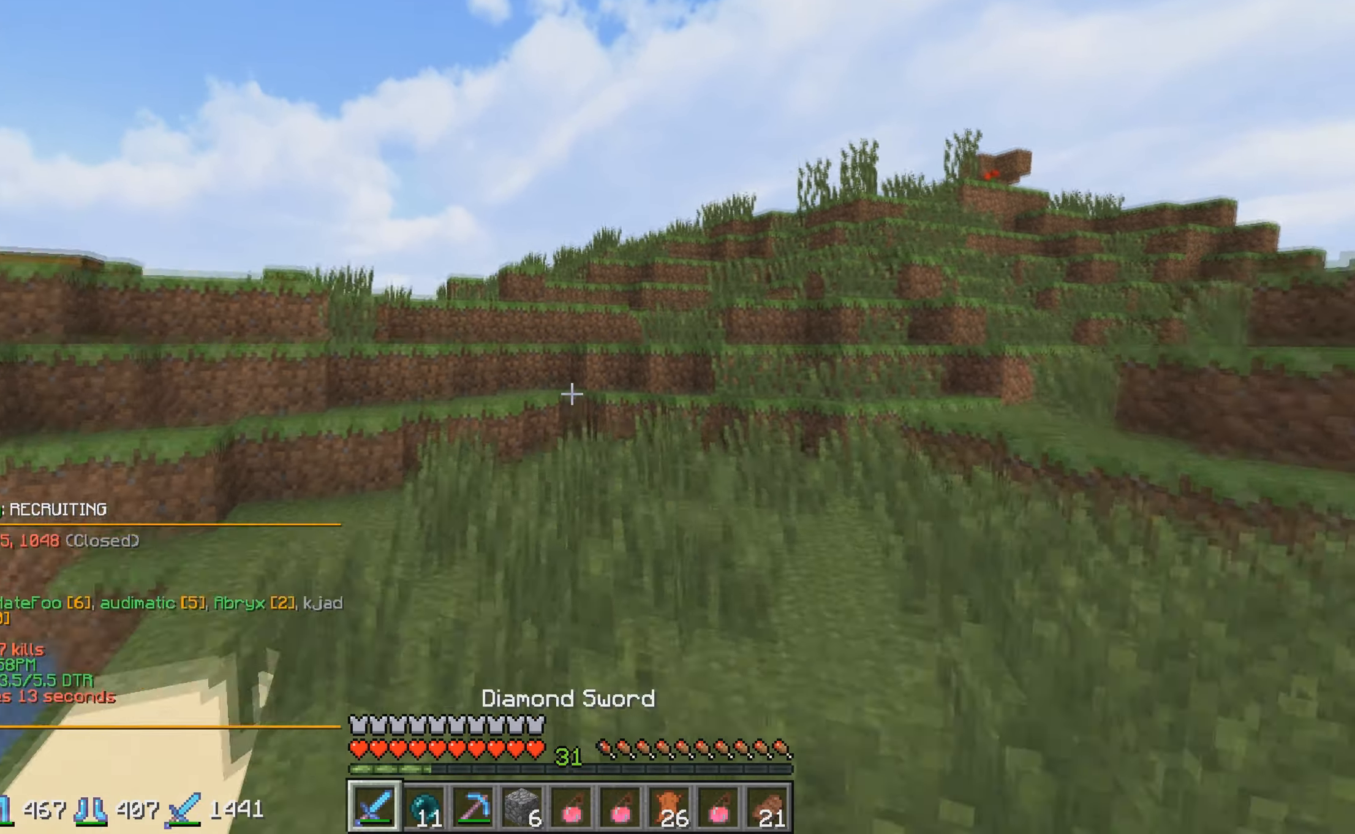
{"keys": ["a", "w"], "events": [[416, "a", "down"]]}
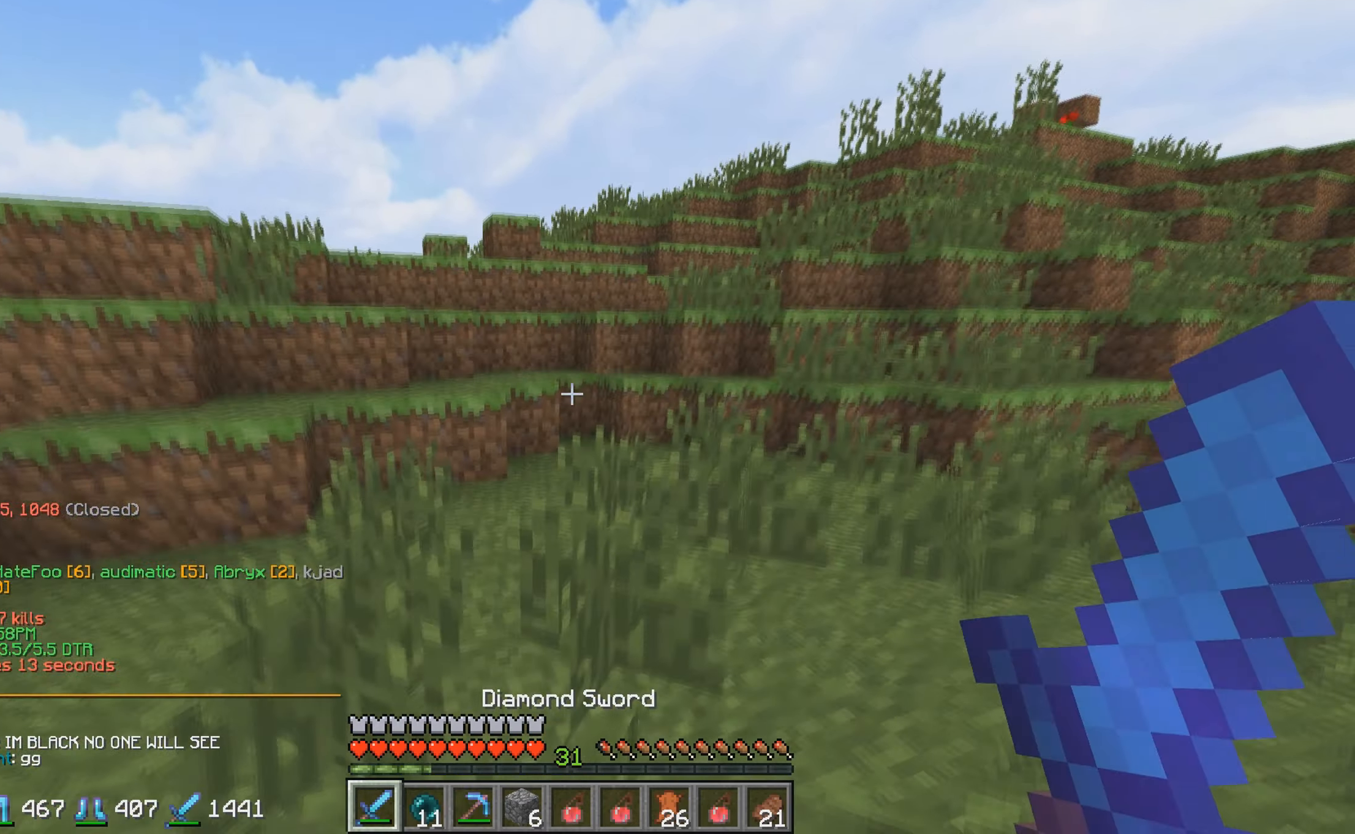
{"keys": ["w"], "events": [[366, "a", "up"]]}
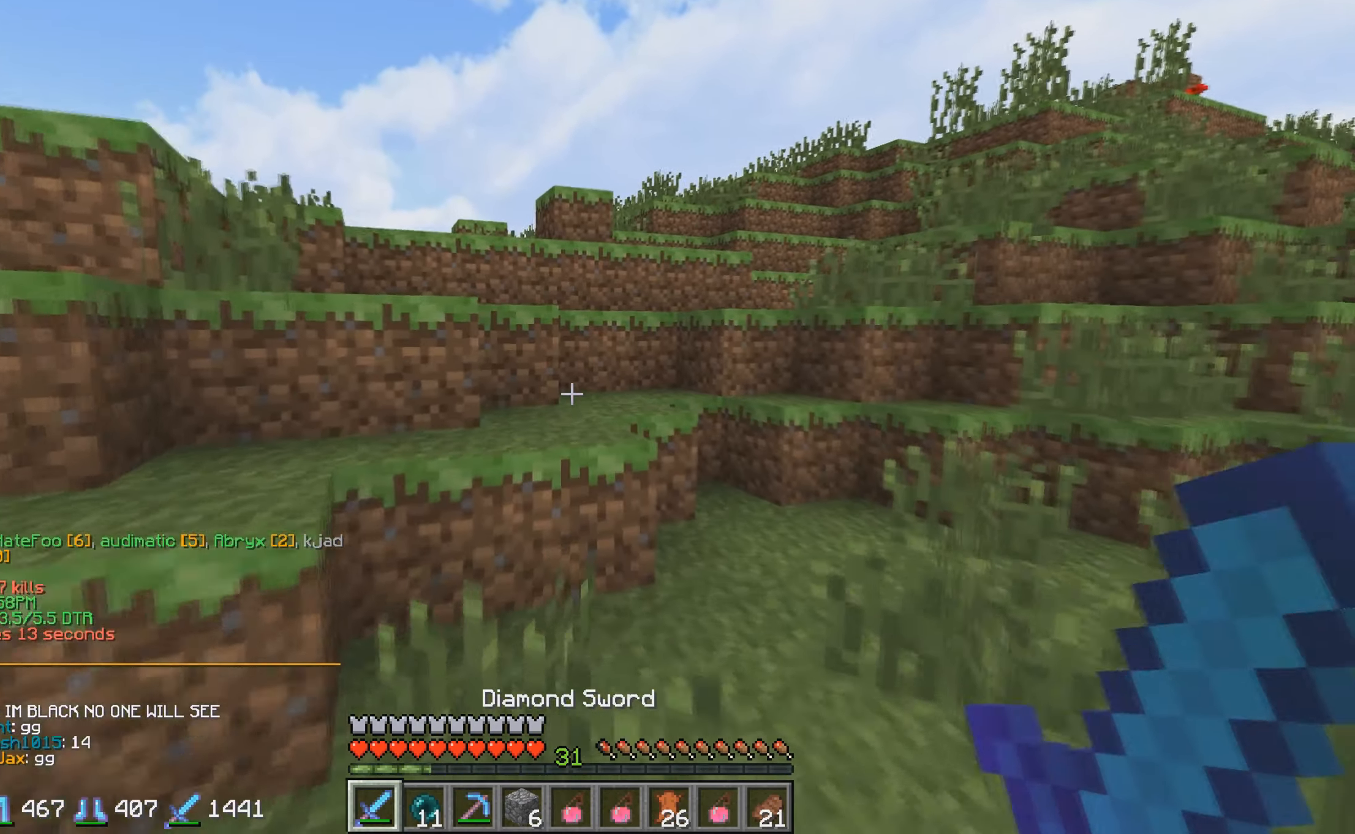
{"keys": ["w"], "events": []}
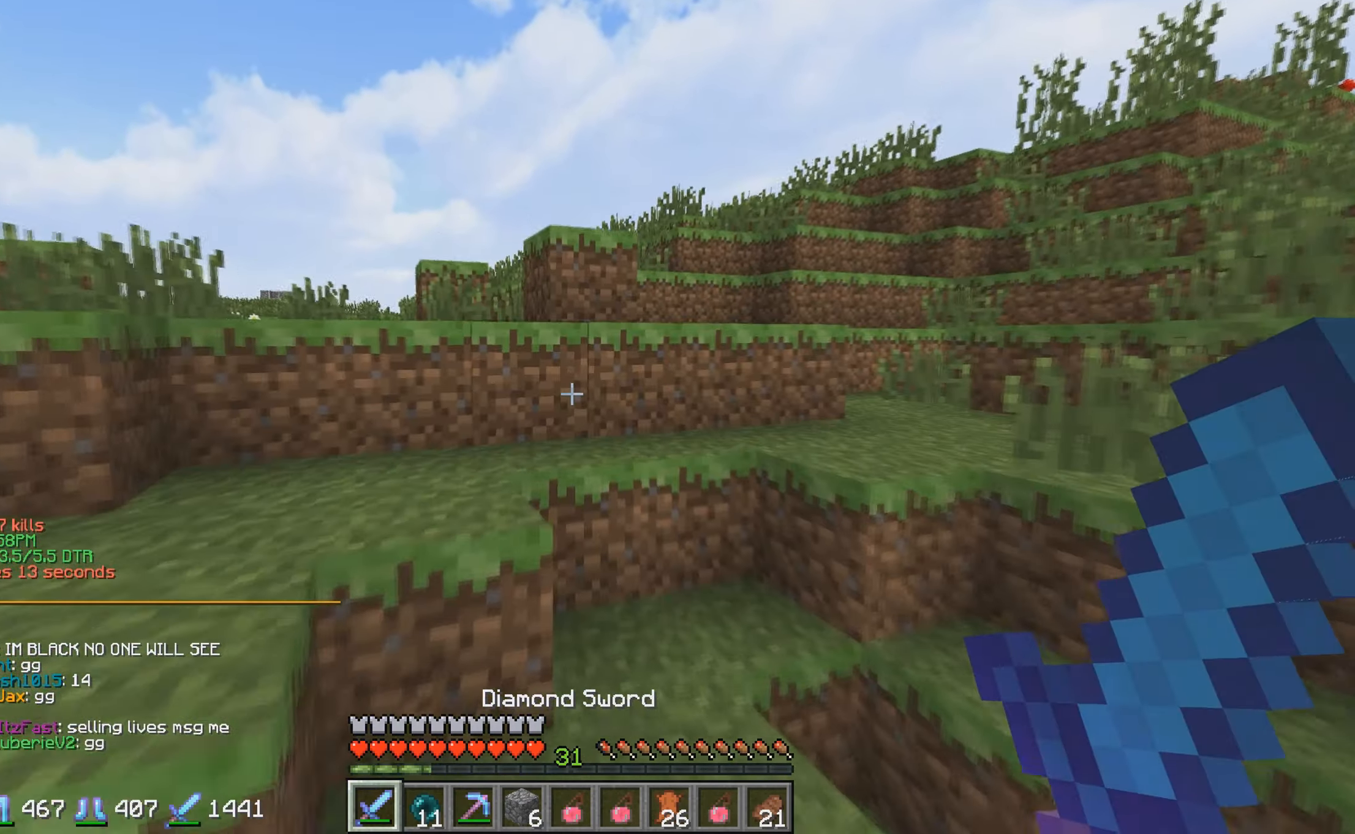
{"keys": ["a", "w"], "events": [[150, "a", "down"]]}
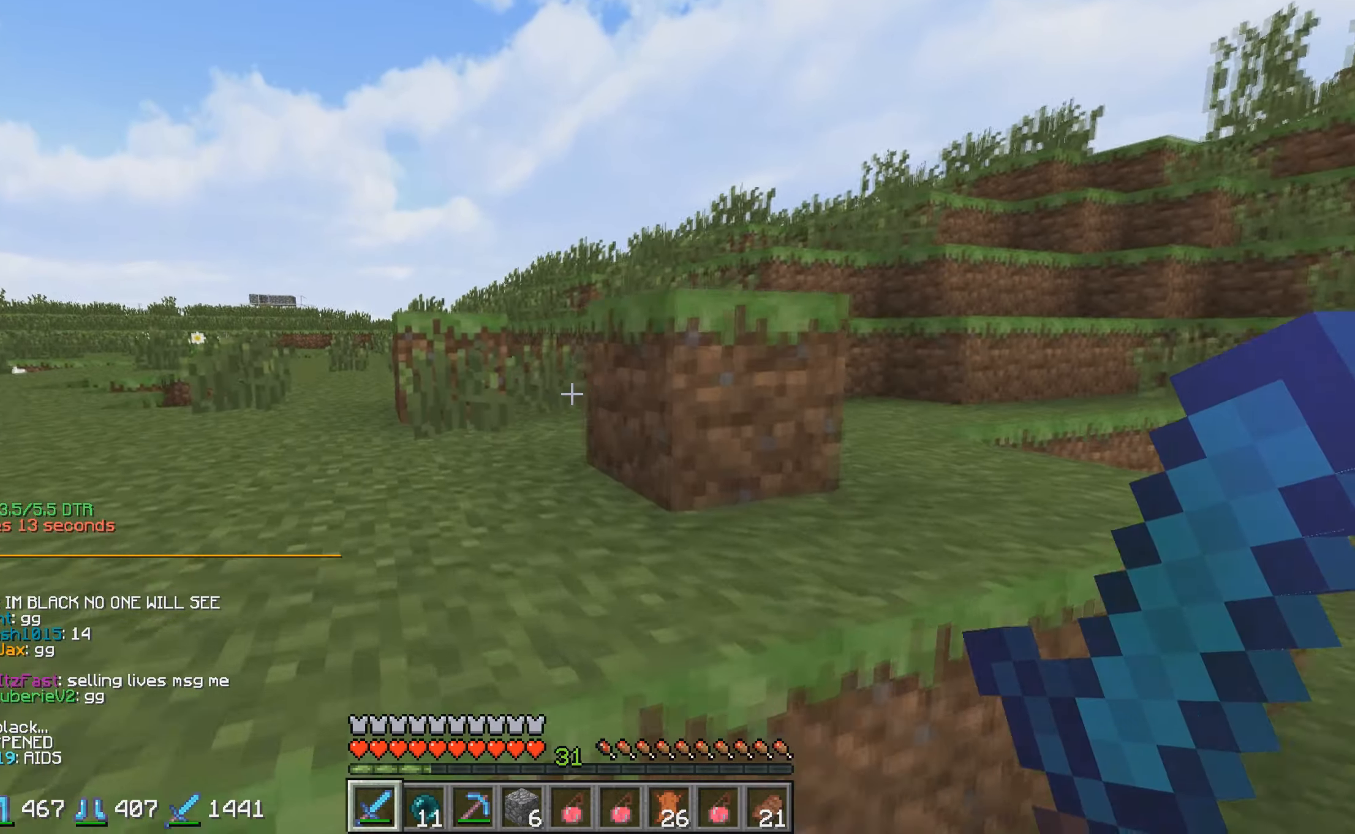
{"keys": ["w"], "events": [[366, "a", "up"]]}
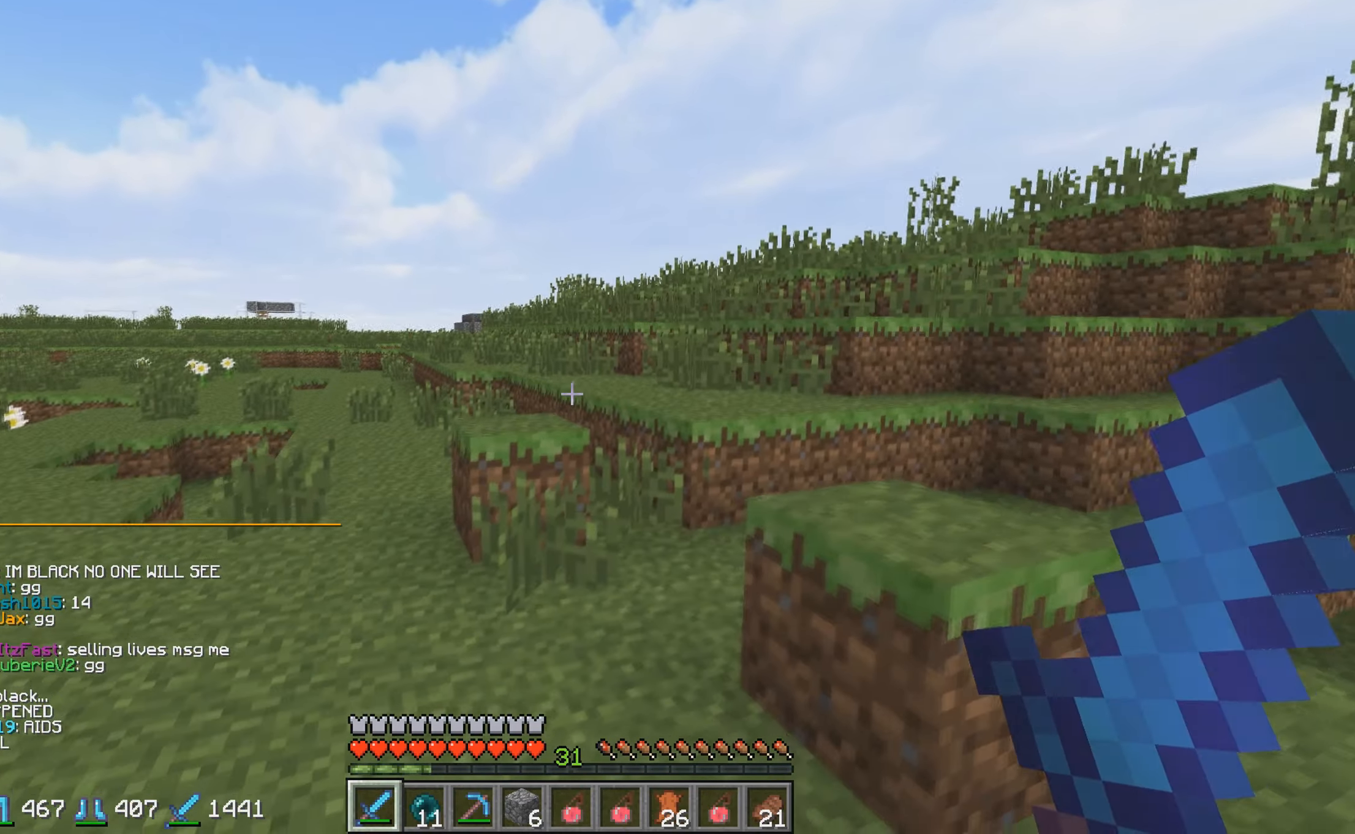
{"keys": ["w"], "events": []}
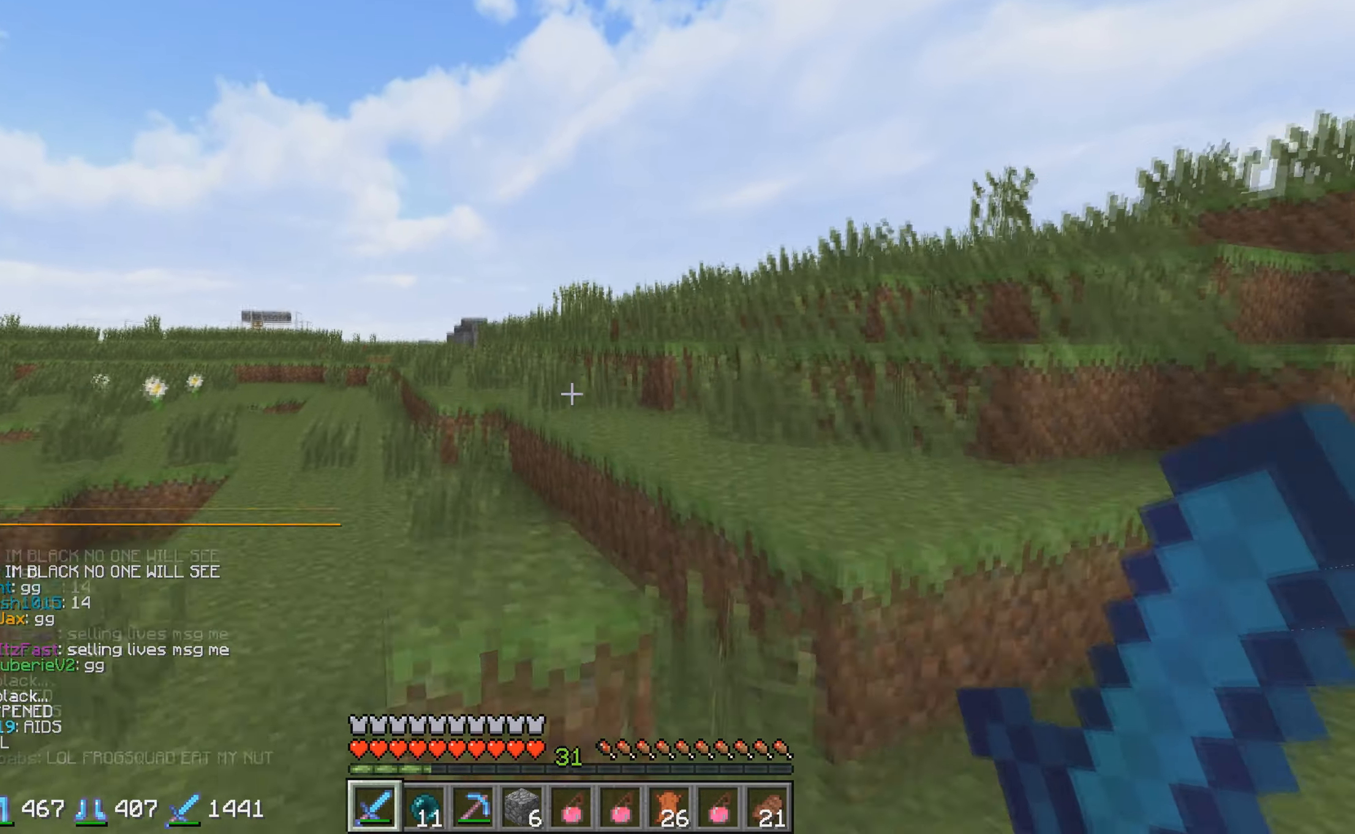
{"keys": ["d", "w"], "events": [[350, "d", "down"]]}
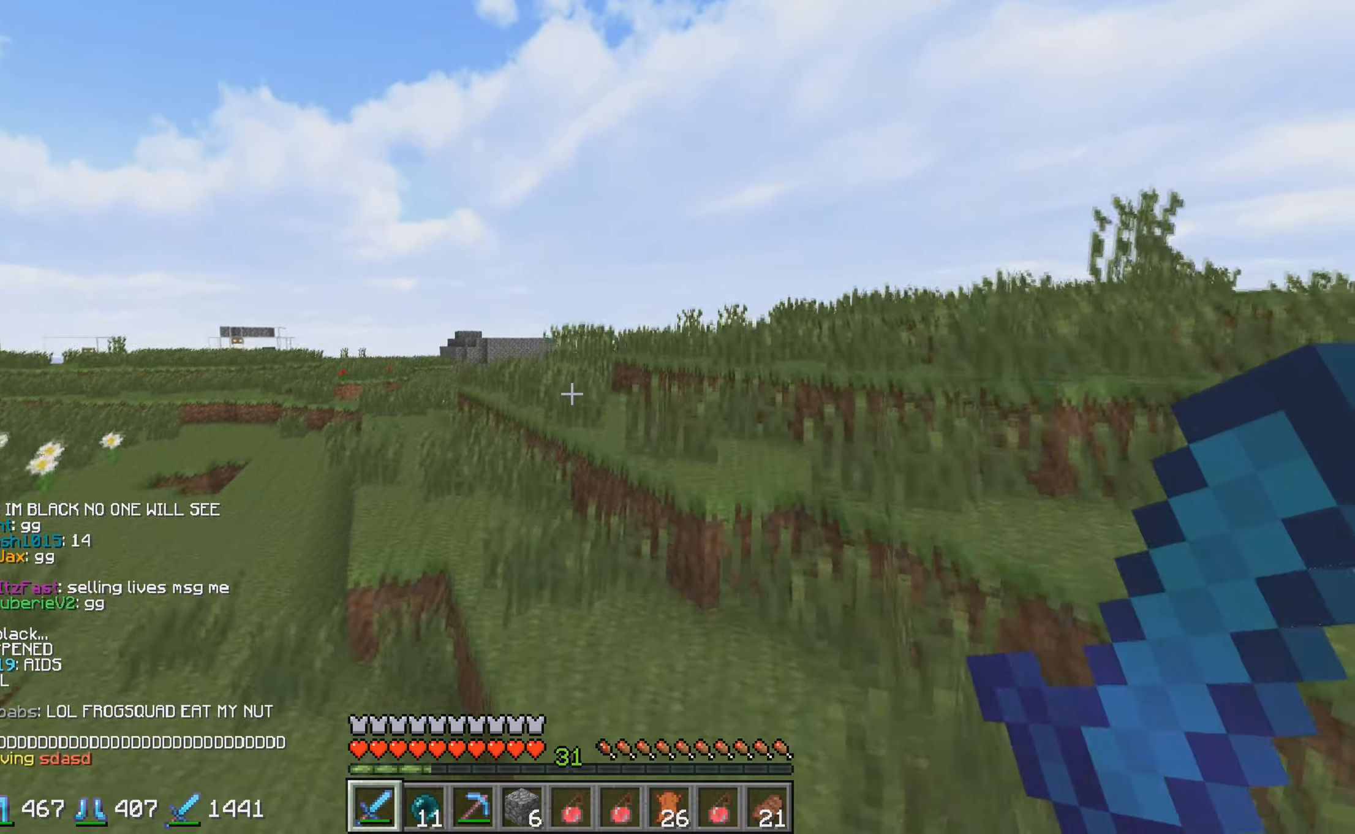
{"keys": ["w"], "events": [[150, "d", "up"]]}
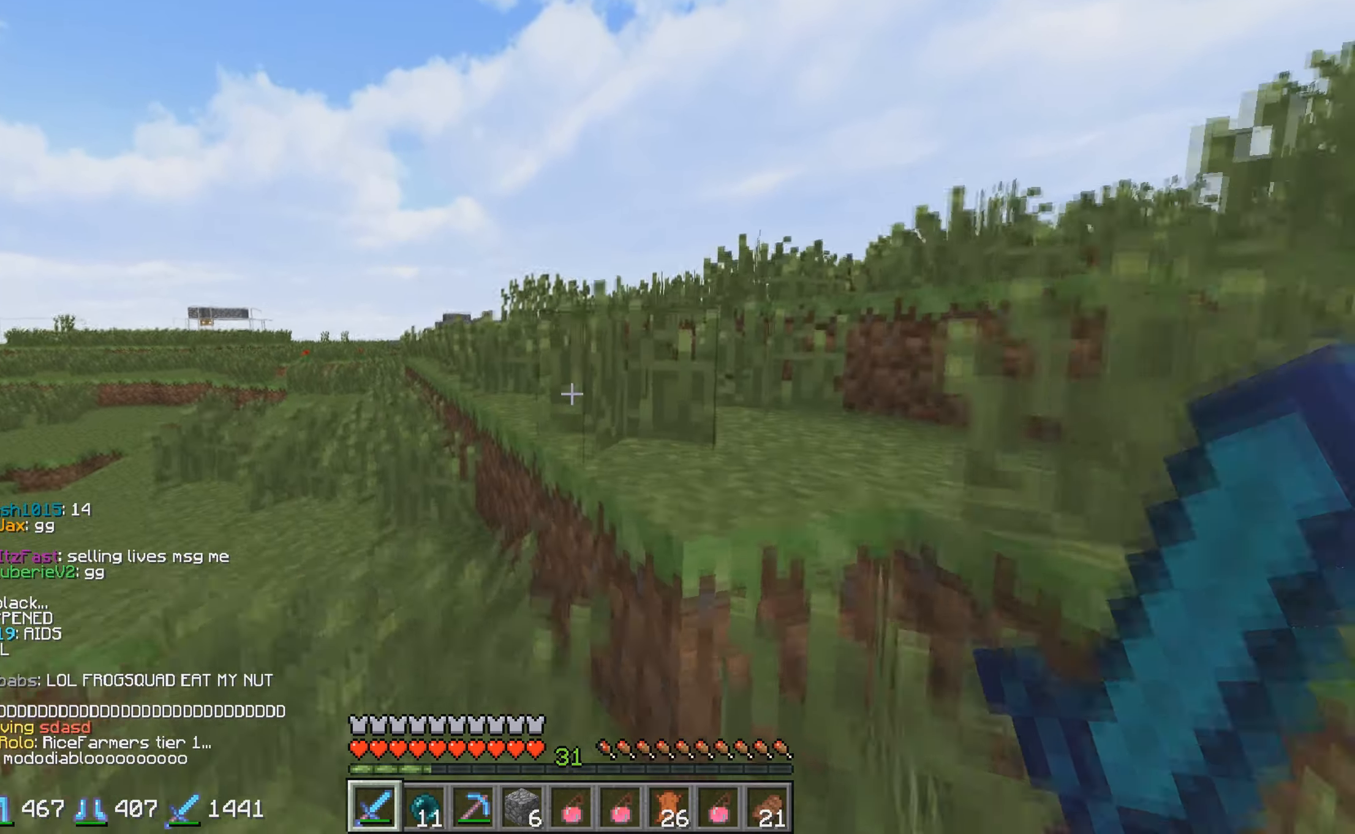
{"keys": ["d", "w"], "events": [[50, "d", "down"]]}
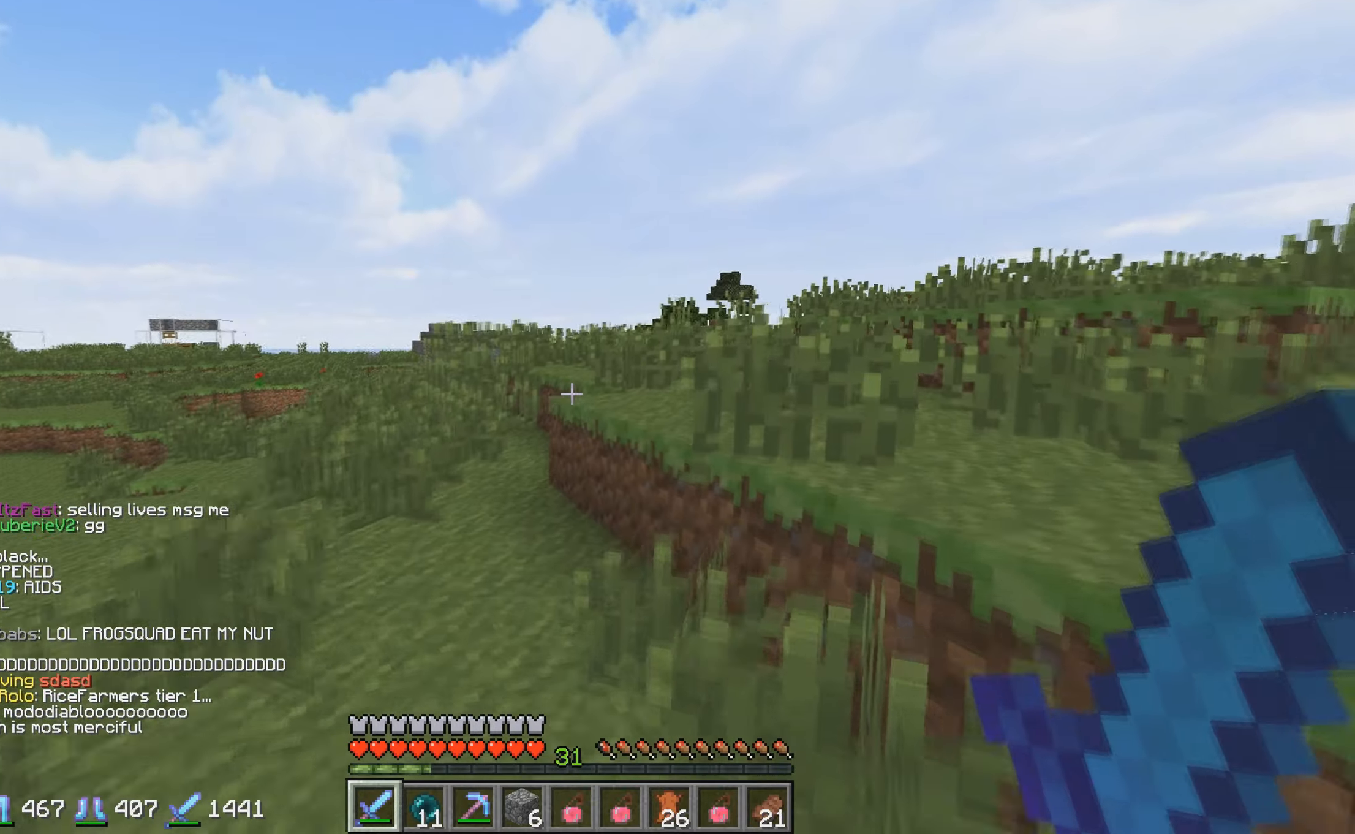
{"keys": ["d", "w"], "events": []}
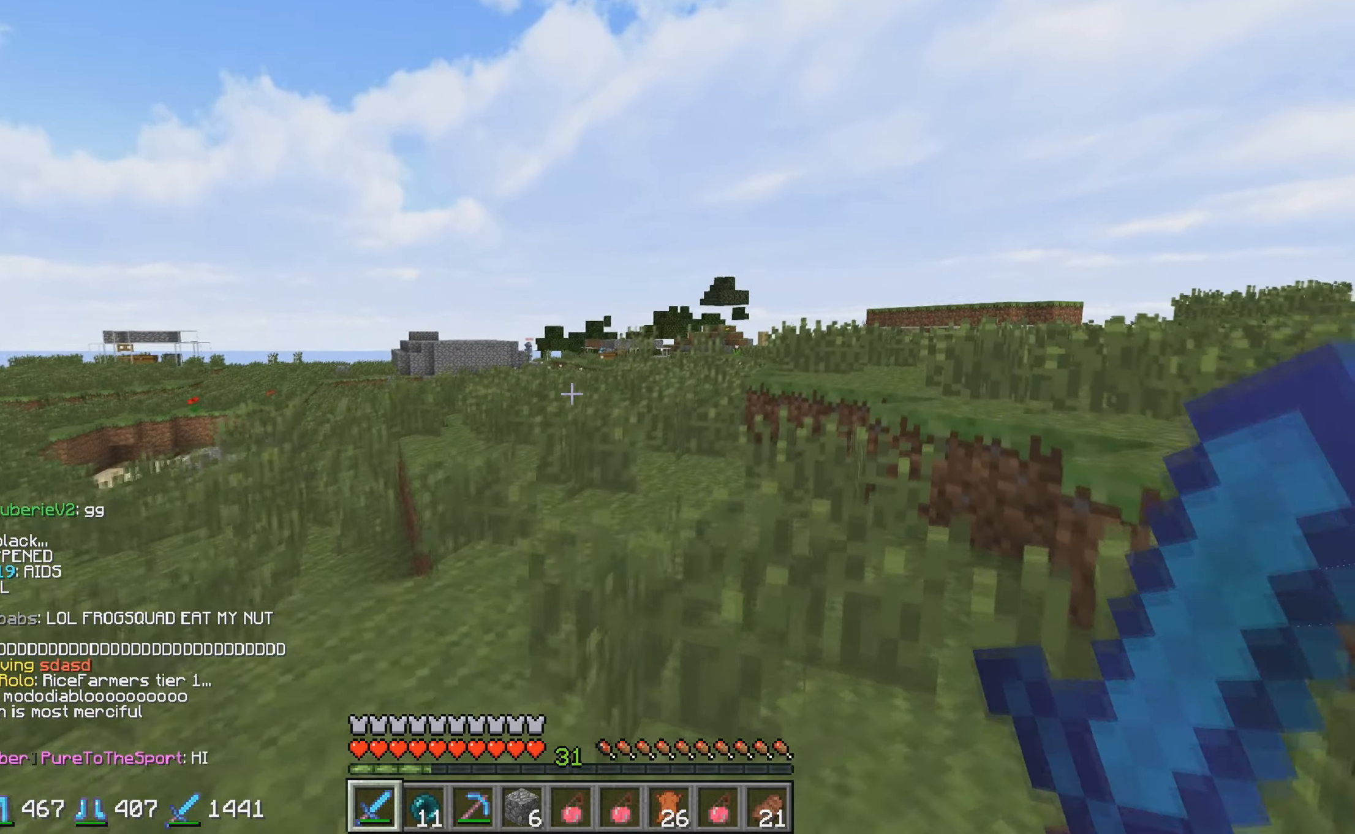
{"keys": ["d", "w"], "events": []}
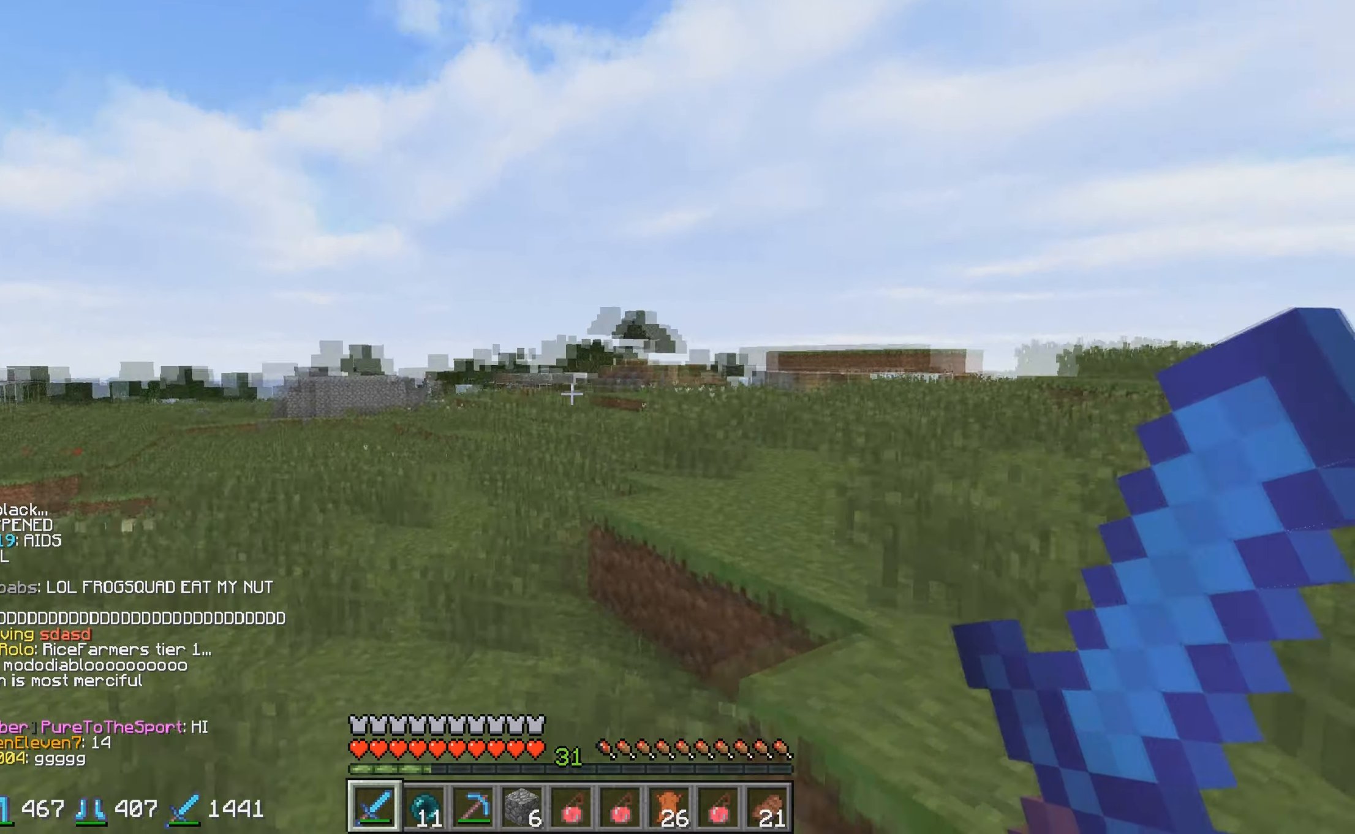
{"keys": ["w"], "events": [[450, "d", "up"]]}
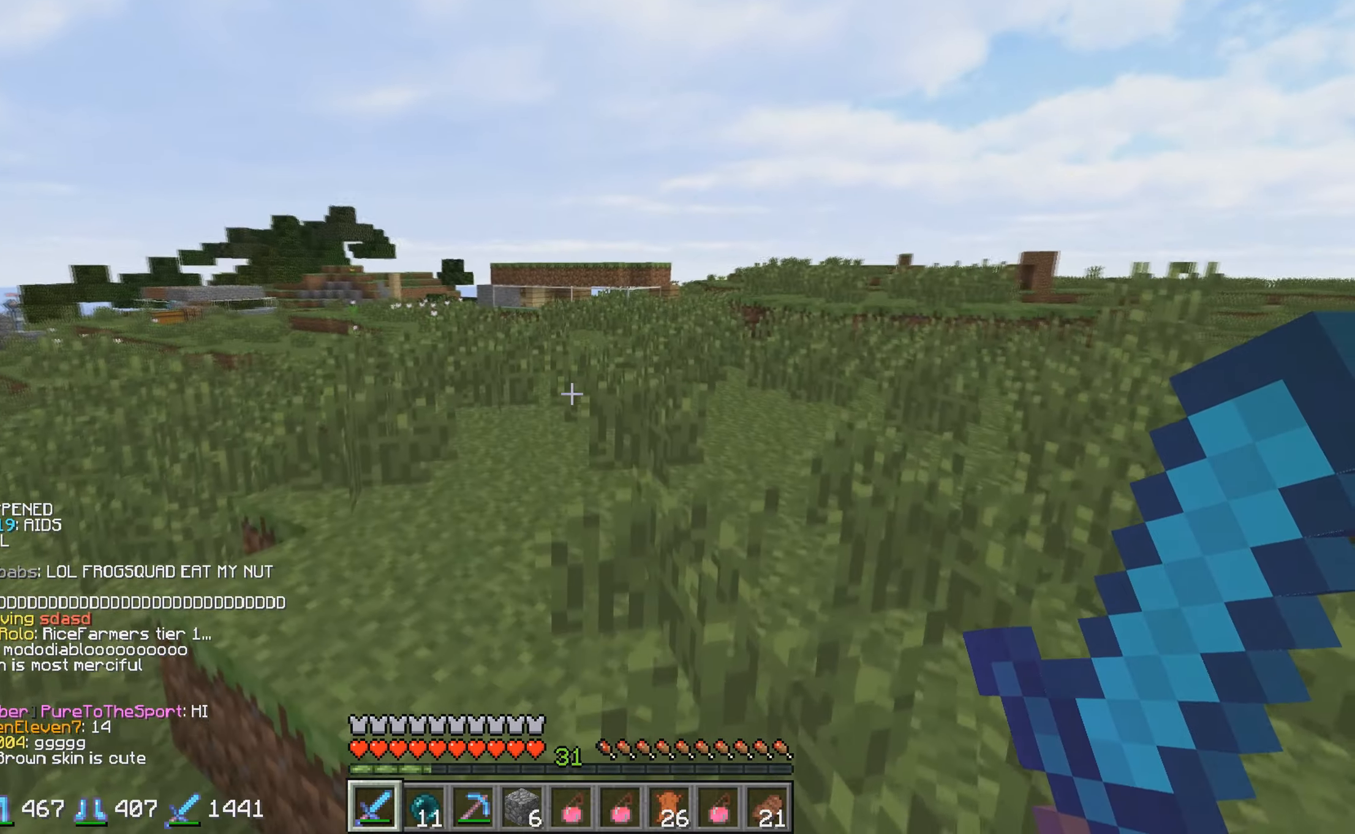
{"keys": ["w"], "events": []}
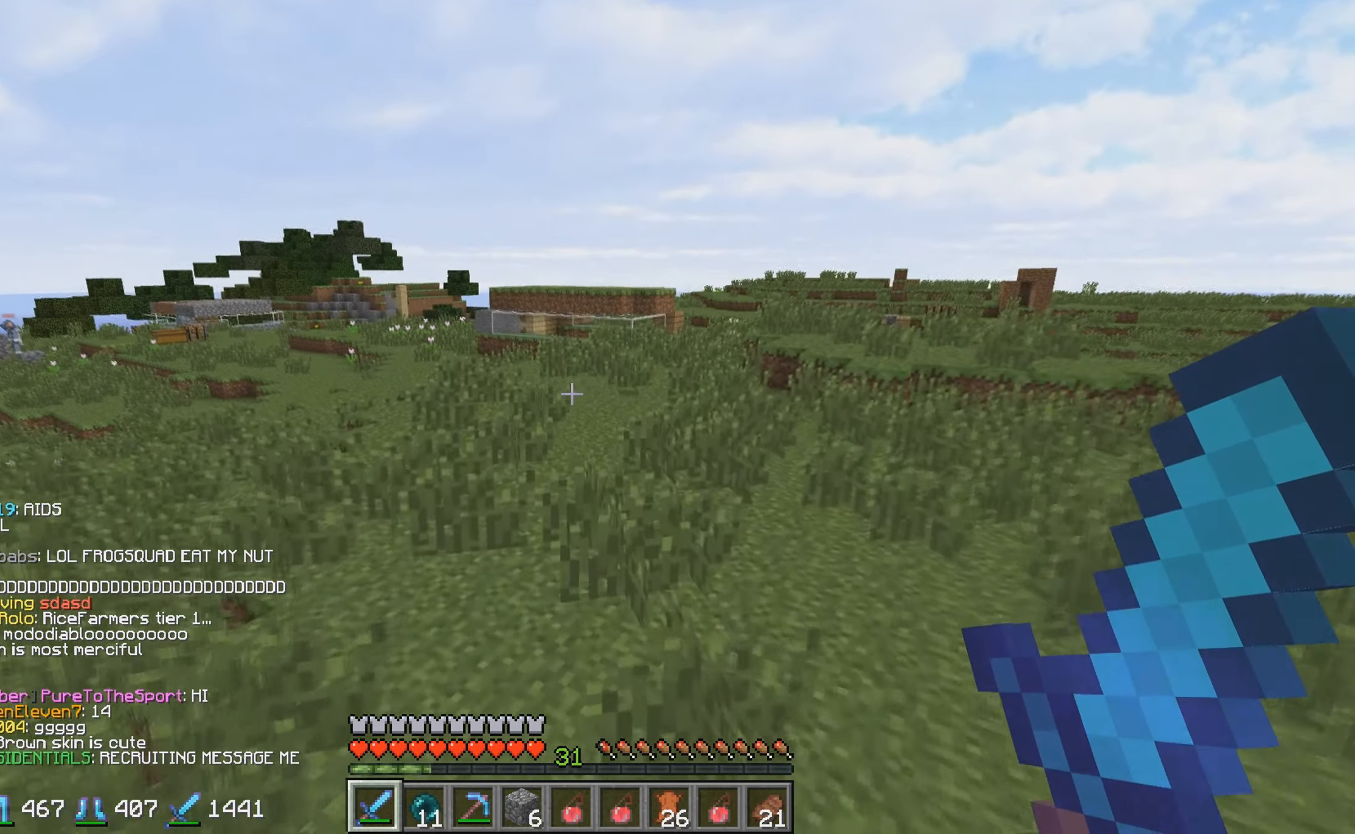
{"keys": ["d", "w"], "events": [[500, "d", "down"]]}
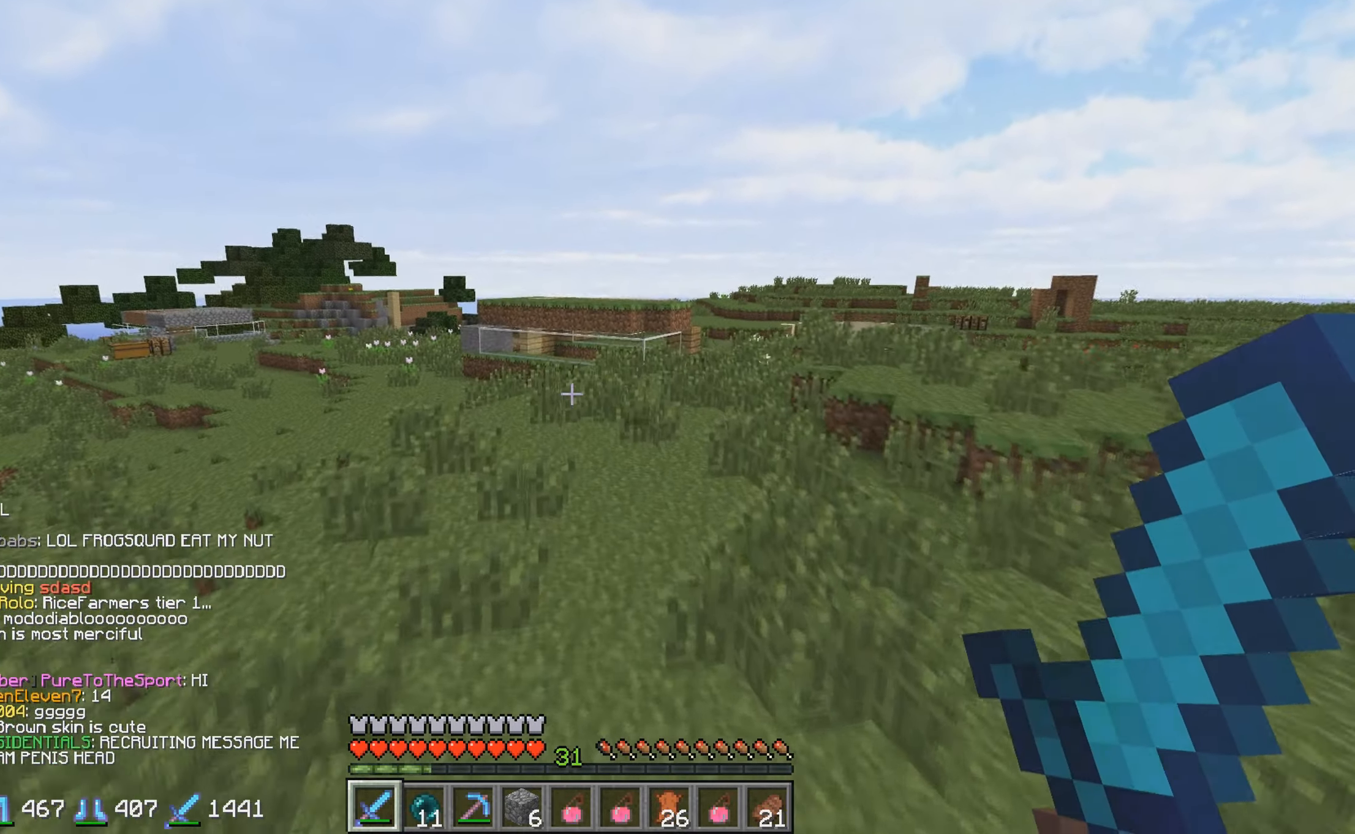
{"keys": ["d", "w"], "events": []}
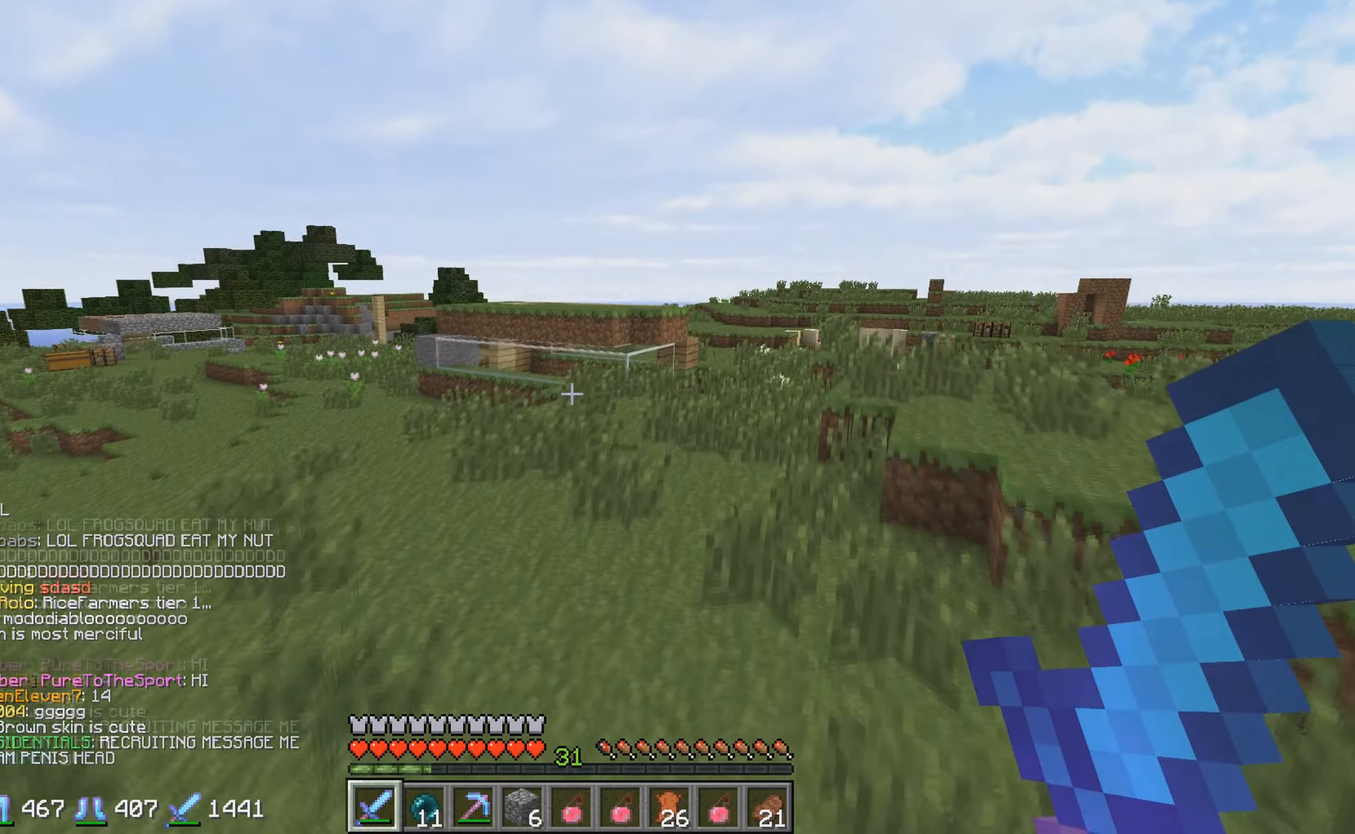
{"keys": ["d", "w"], "events": [[350, "d", "up"], [500, "d", "down"]]}
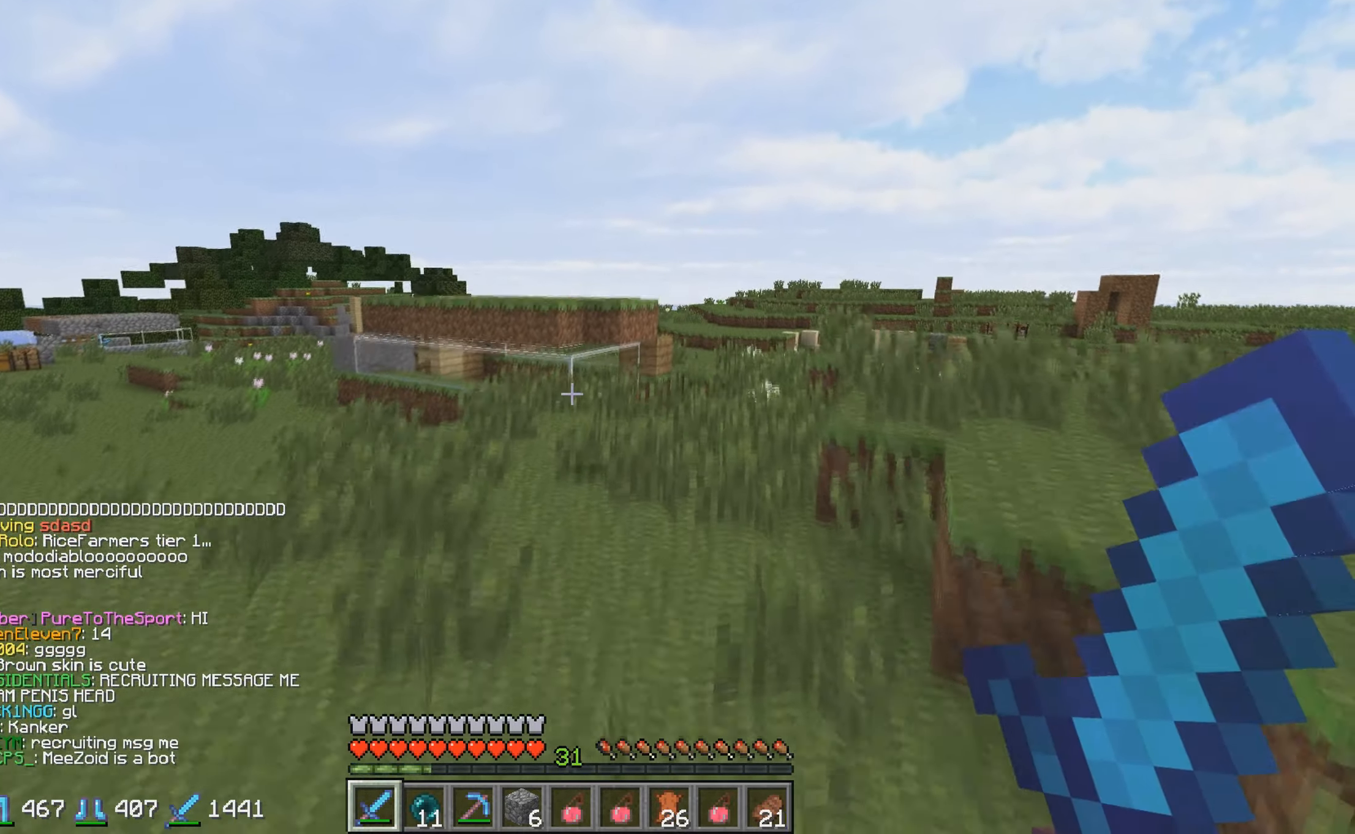
{"keys": ["w"], "events": [[117, "d", "up"]]}
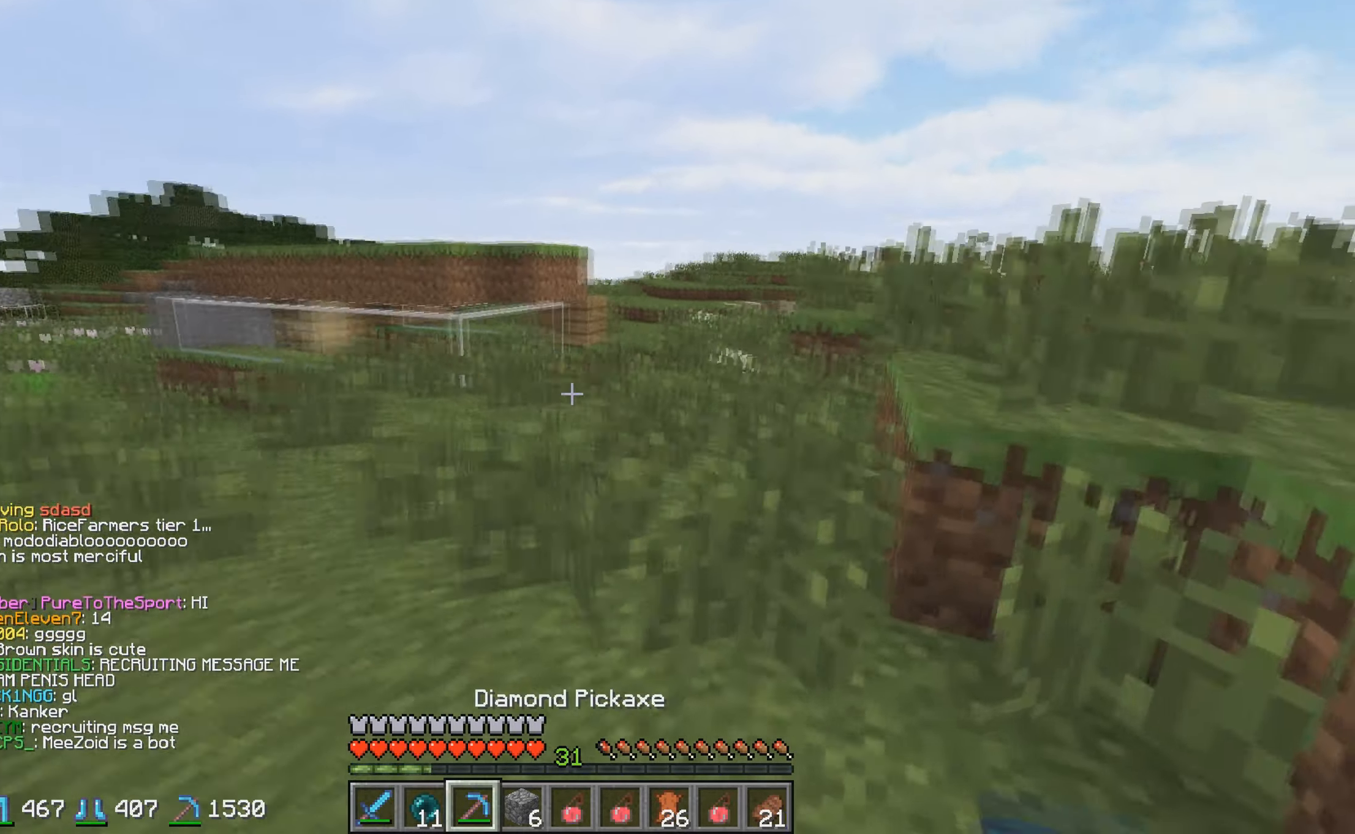
{"keys": ["w"], "events": []}
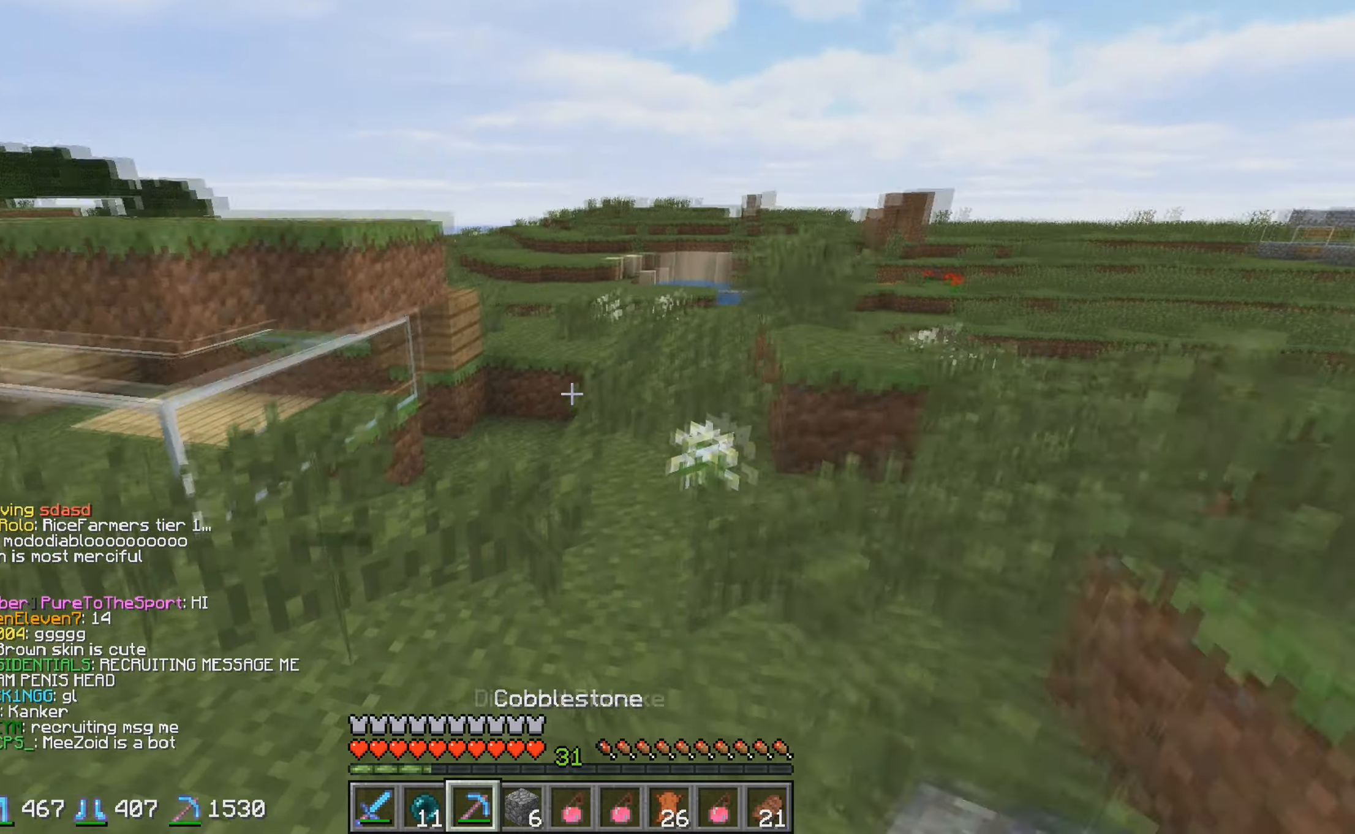
{"keys": ["w"], "events": []}
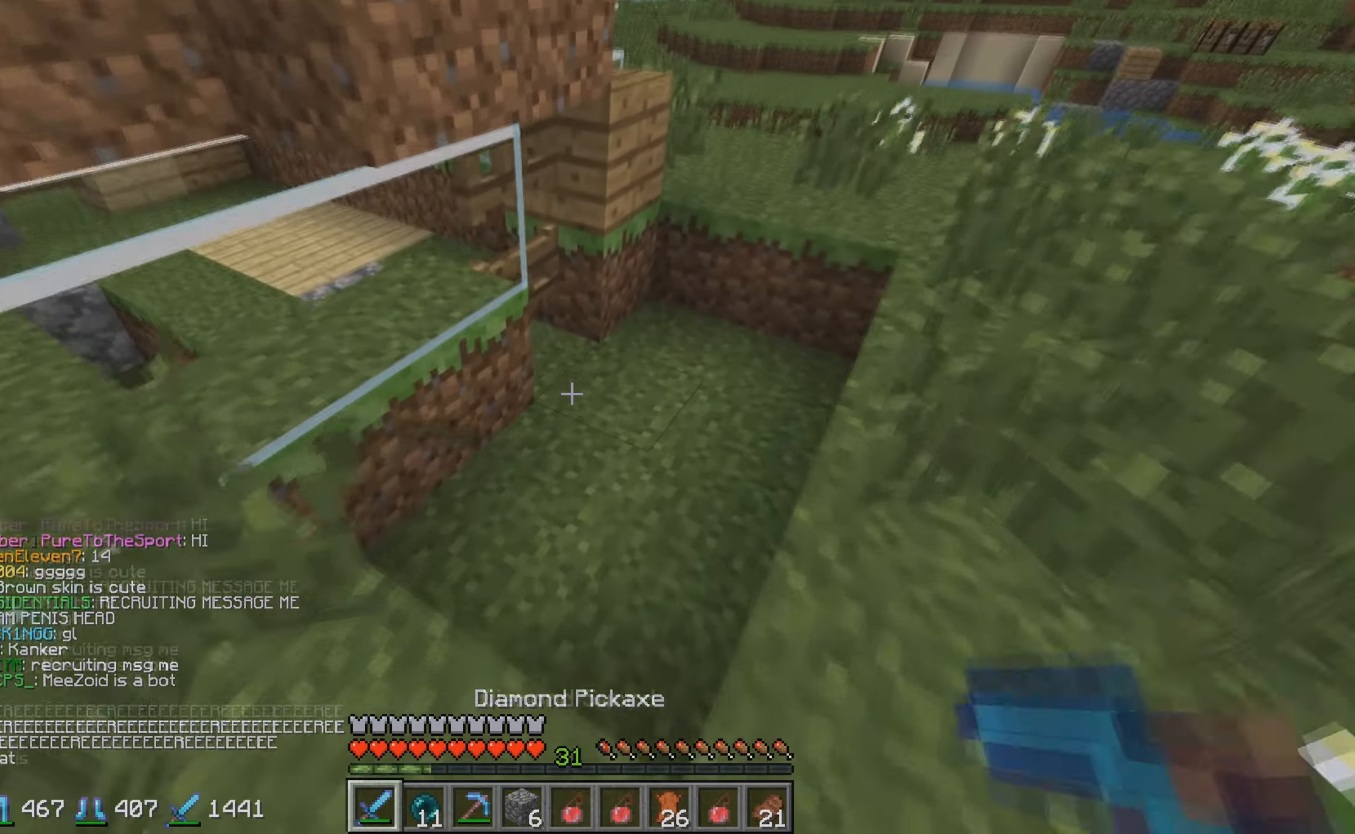
{"keys": ["w"], "events": []}
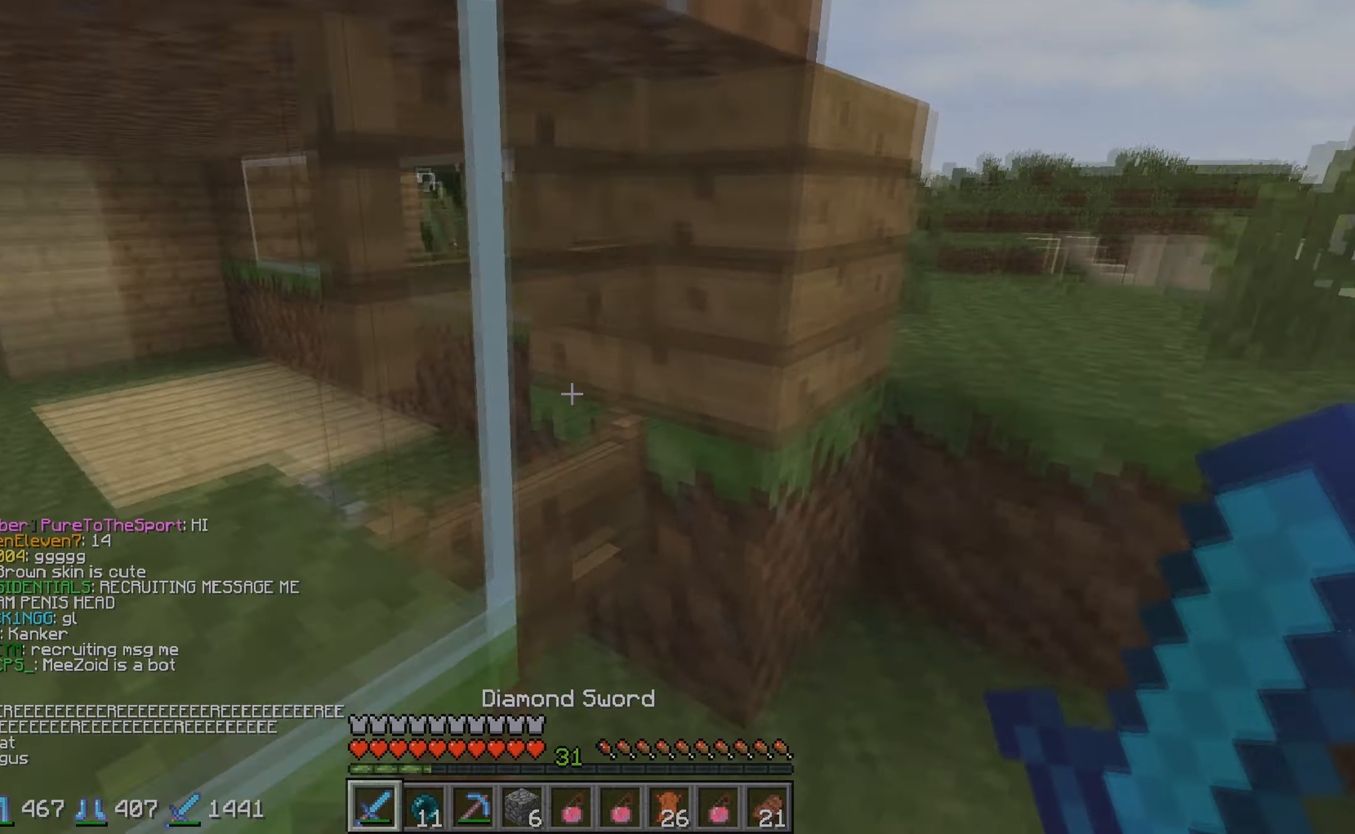
{"keys": ["a"], "events": [[317, "a", "down"], [467, "w", "up"]]}
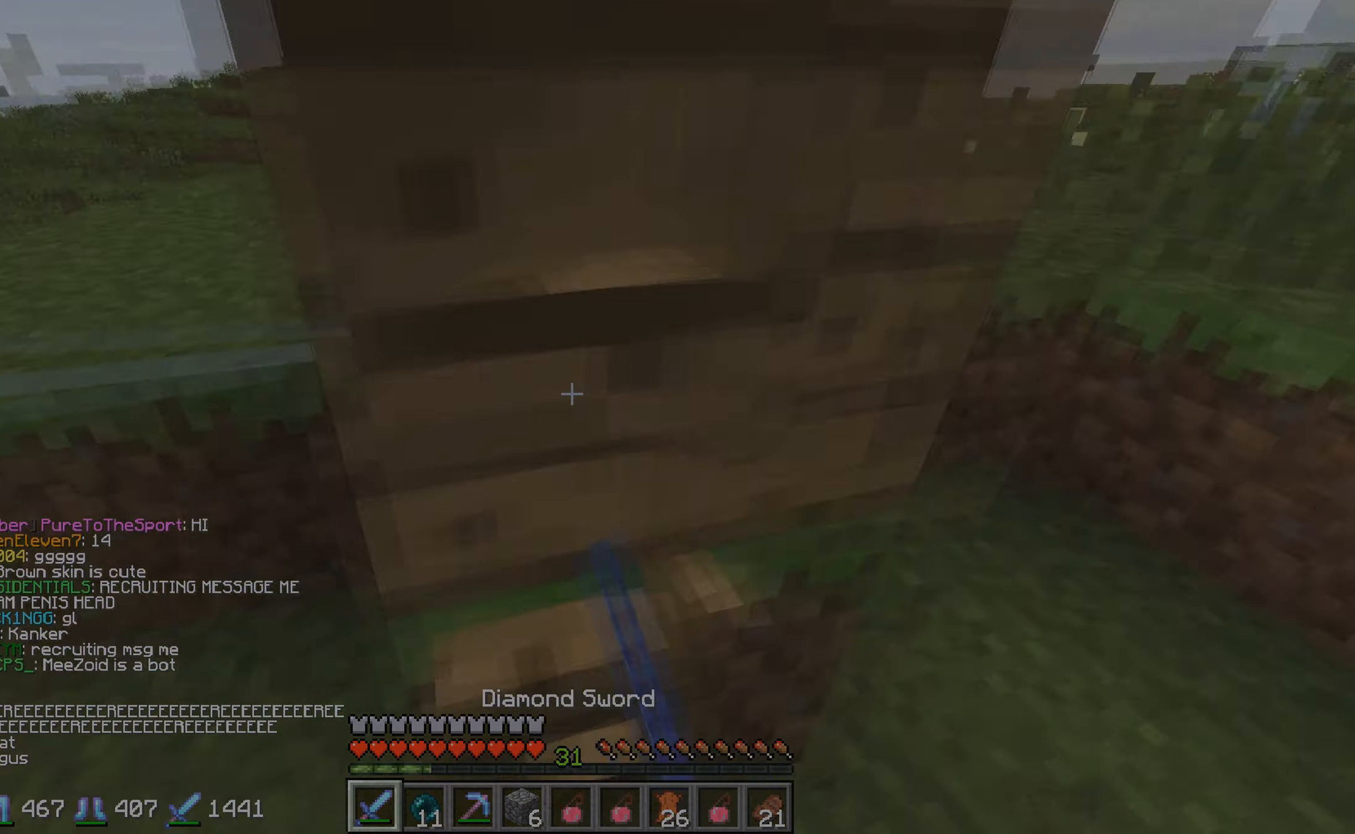
{"keys": ["d", "w"], "events": [[67, "s", "down"], [117, "a", "up"], [317, "s", "up"], [367, "d", "down"], [467, "w", "down"]]}
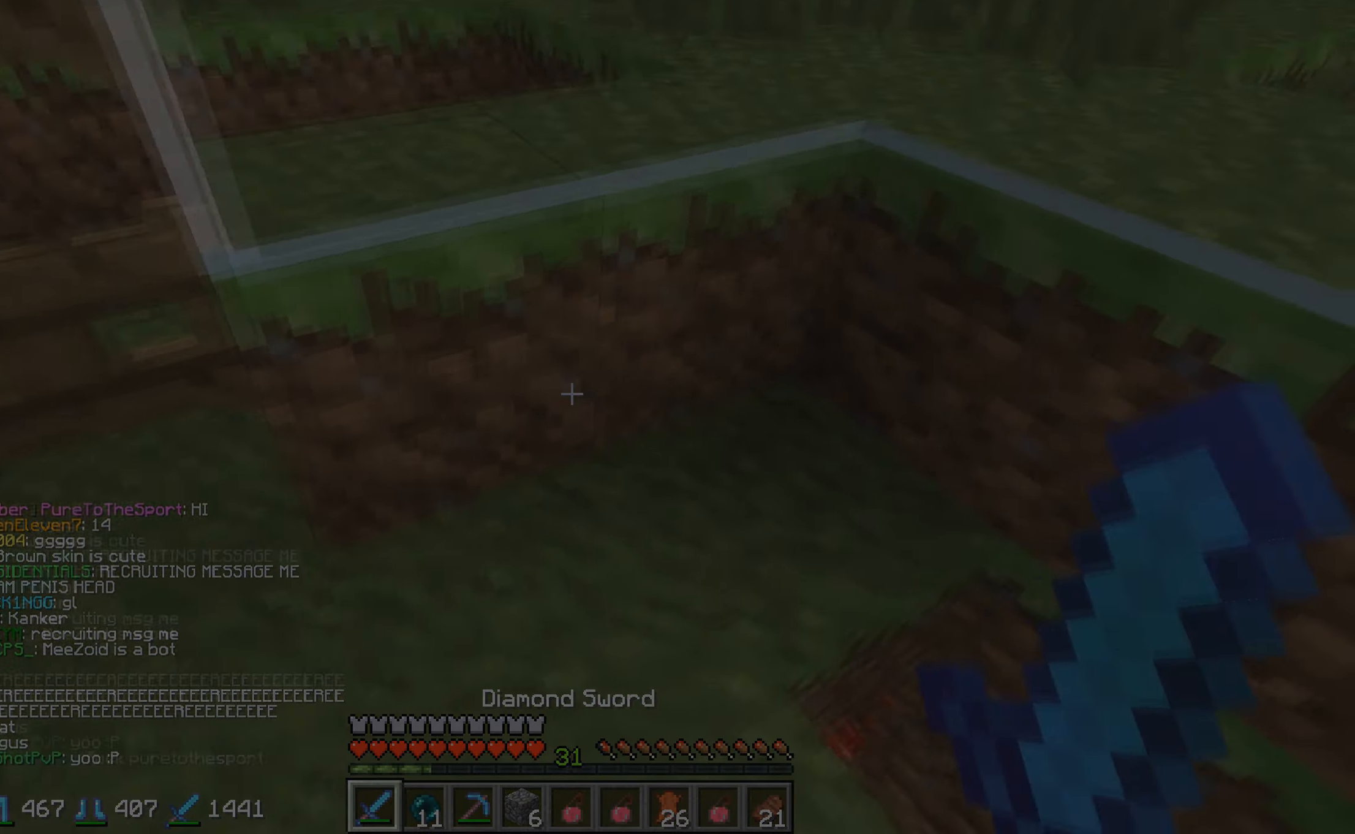
{"keys": ["s"], "events": [[200, "w", "up"], [350, "d", "up"], [450, "s", "down"]]}